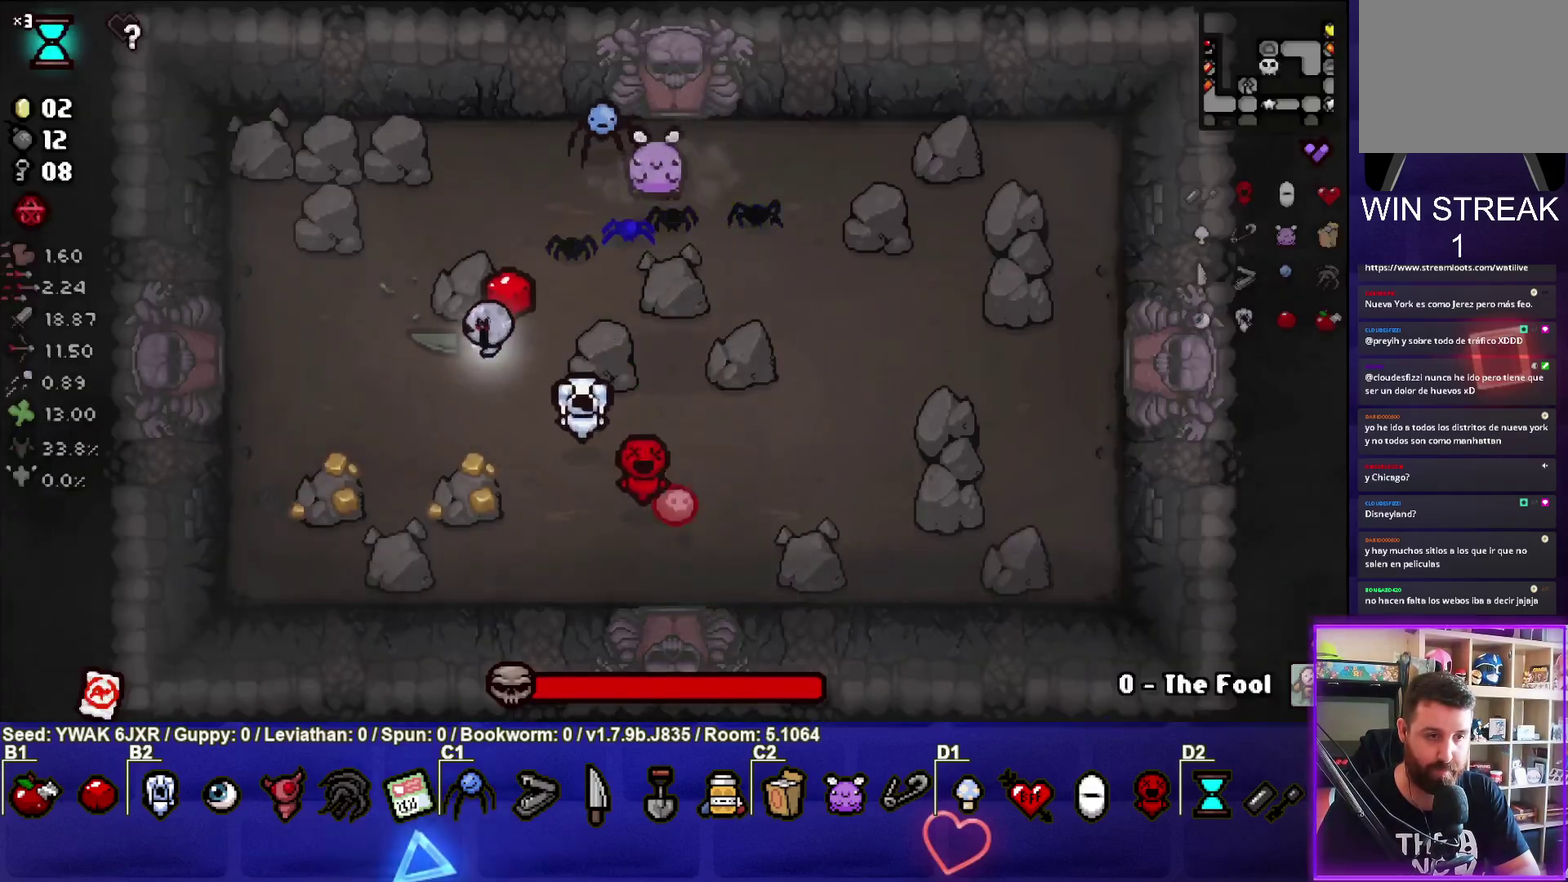
Gameplay with a controller (PlayStation layout); each line is a JSON object with the inputs held at the frame after it. "button_events" lists button changes between this image and that frame as [ms after this image, input, new state], when the widget could be followed in between (sticks are given only as held states). Not read: L3 R1 R3 right_stick.
{"buttons": ["CIRCLE"], "left_stick": "center", "button_events": [[200, "CIRCLE", "down"]]}
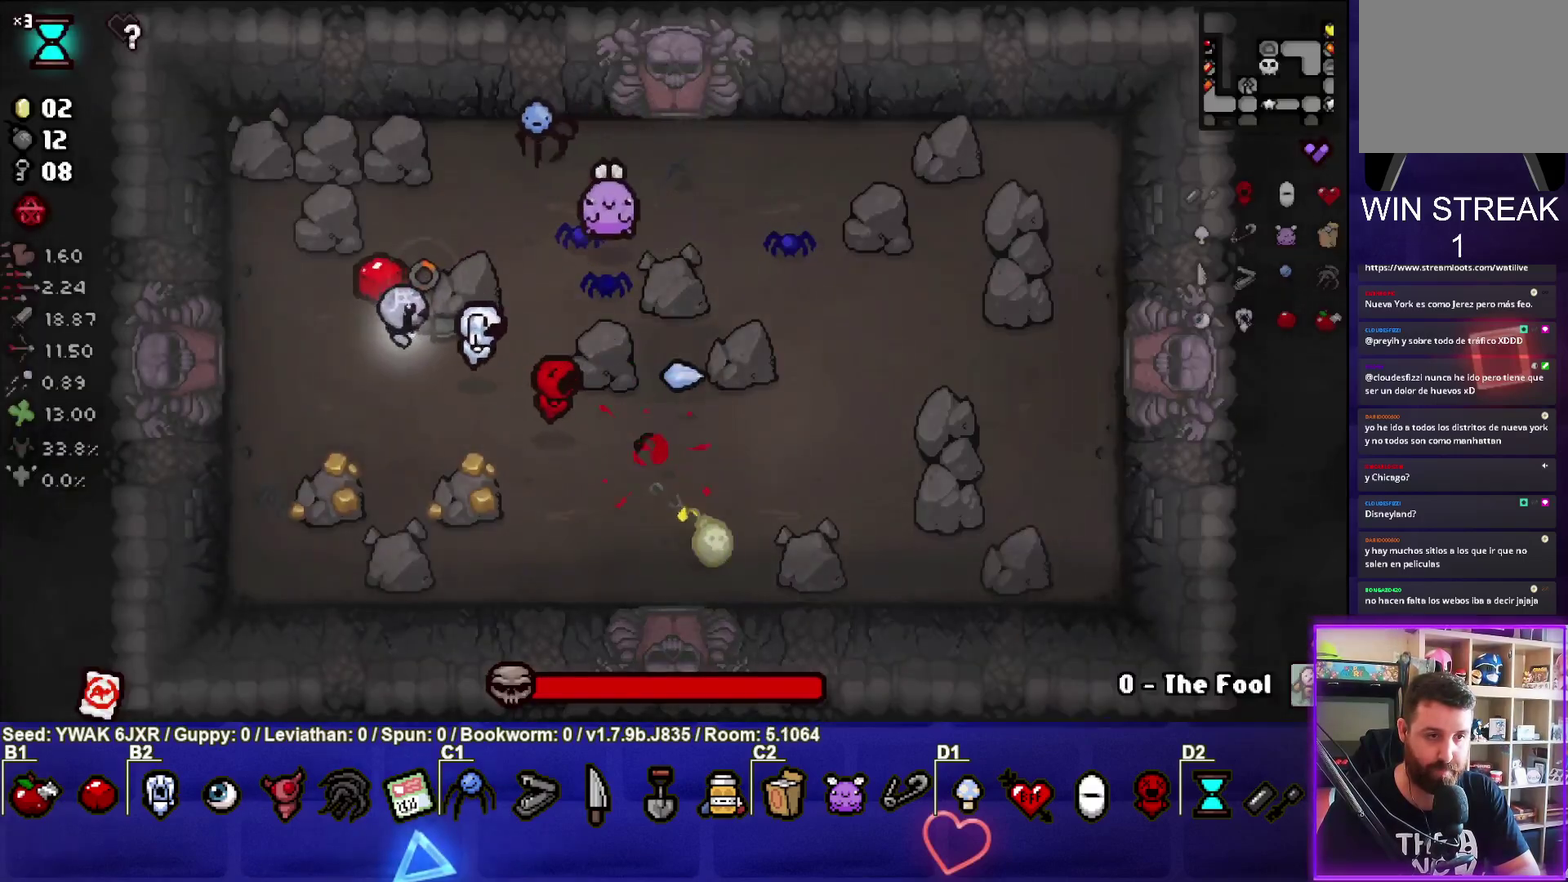
{"buttons": [], "left_stick": "center", "button_events": [[267, "CIRCLE", "up"]]}
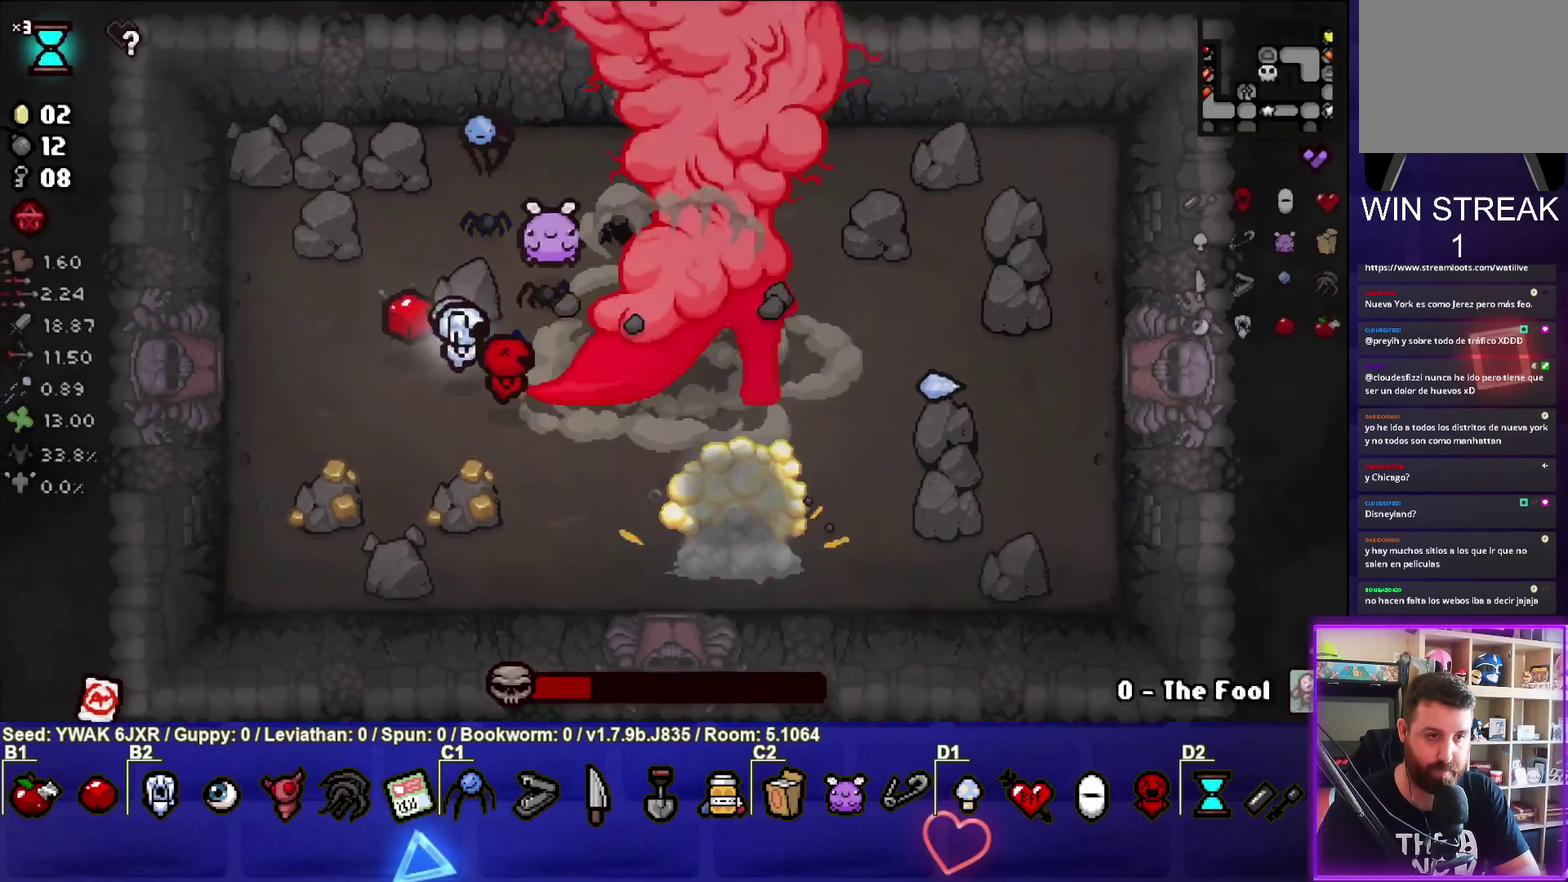
{"buttons": [], "left_stick": "center", "button_events": [[317, "CIRCLE", "down"], [483, "CIRCLE", "up"]]}
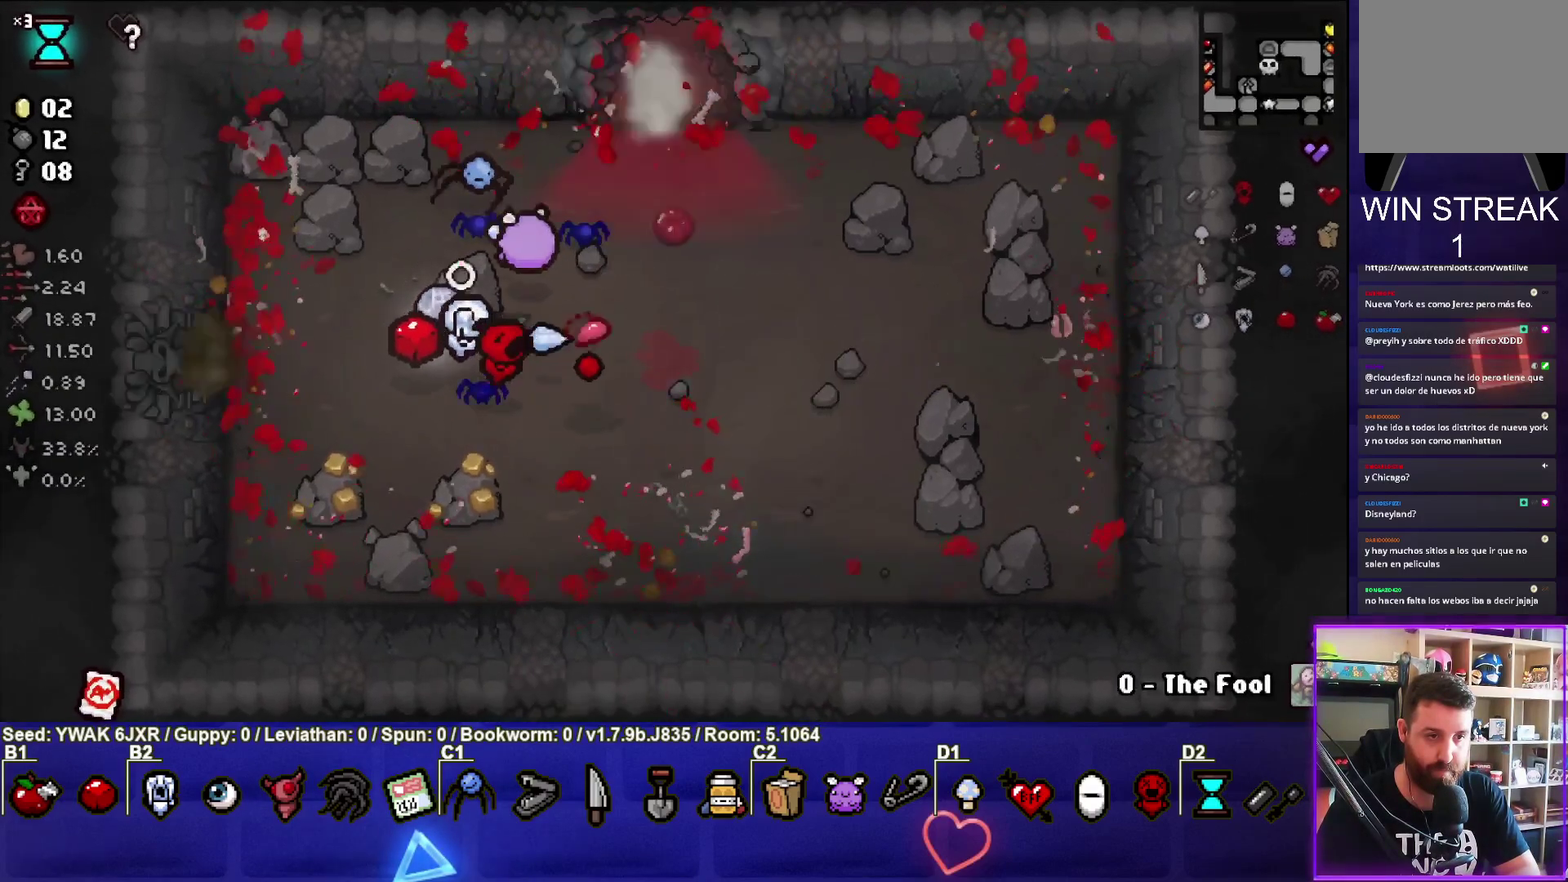
{"buttons": [], "left_stick": "right", "button_events": []}
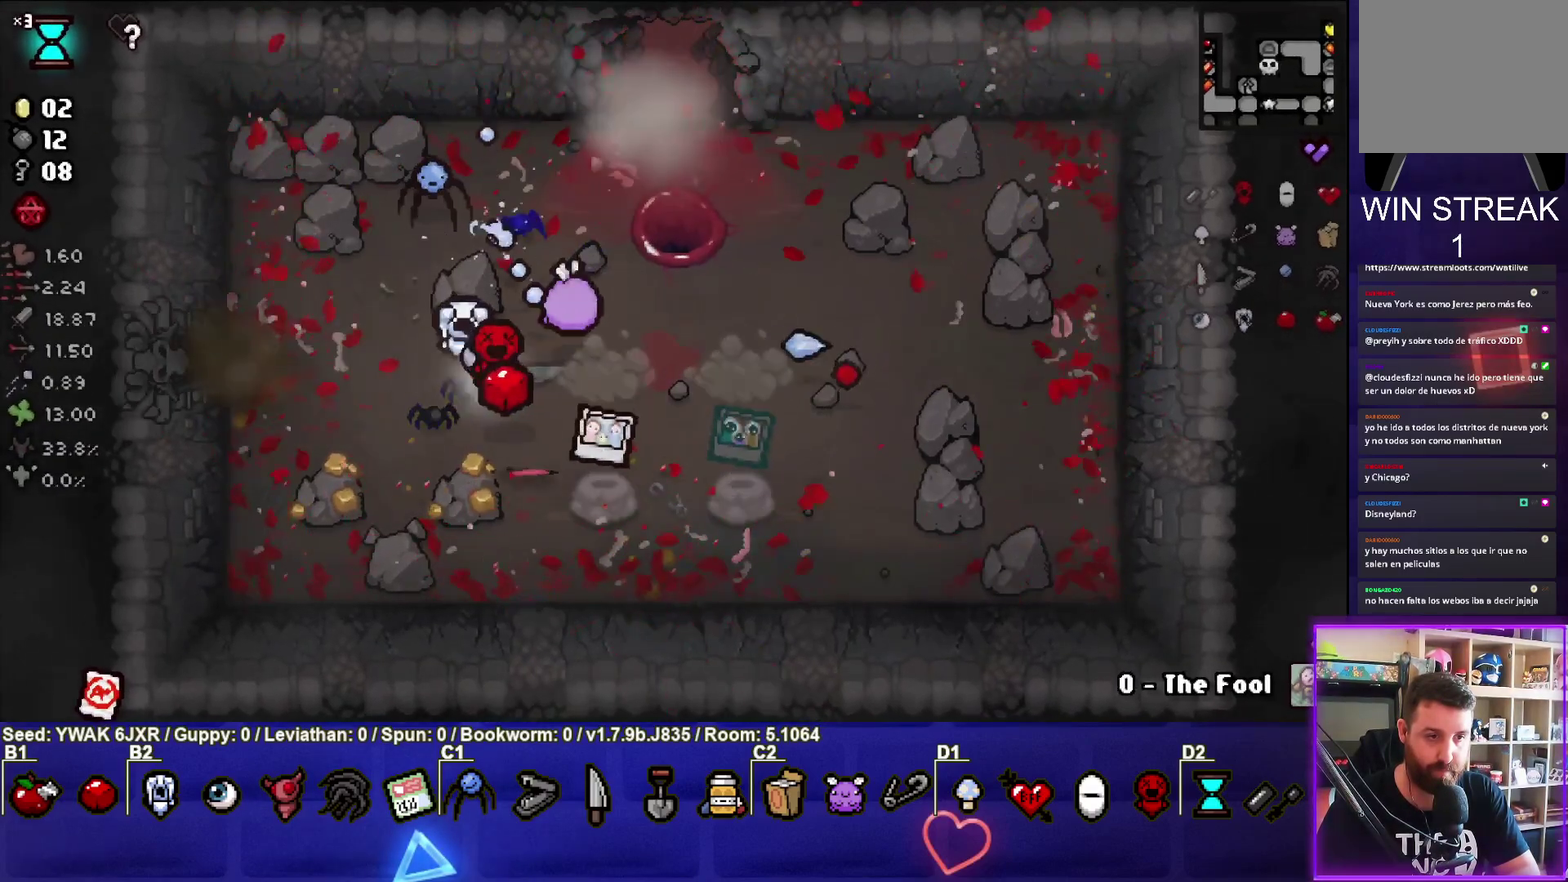
{"buttons": [], "left_stick": "up-left", "button_events": []}
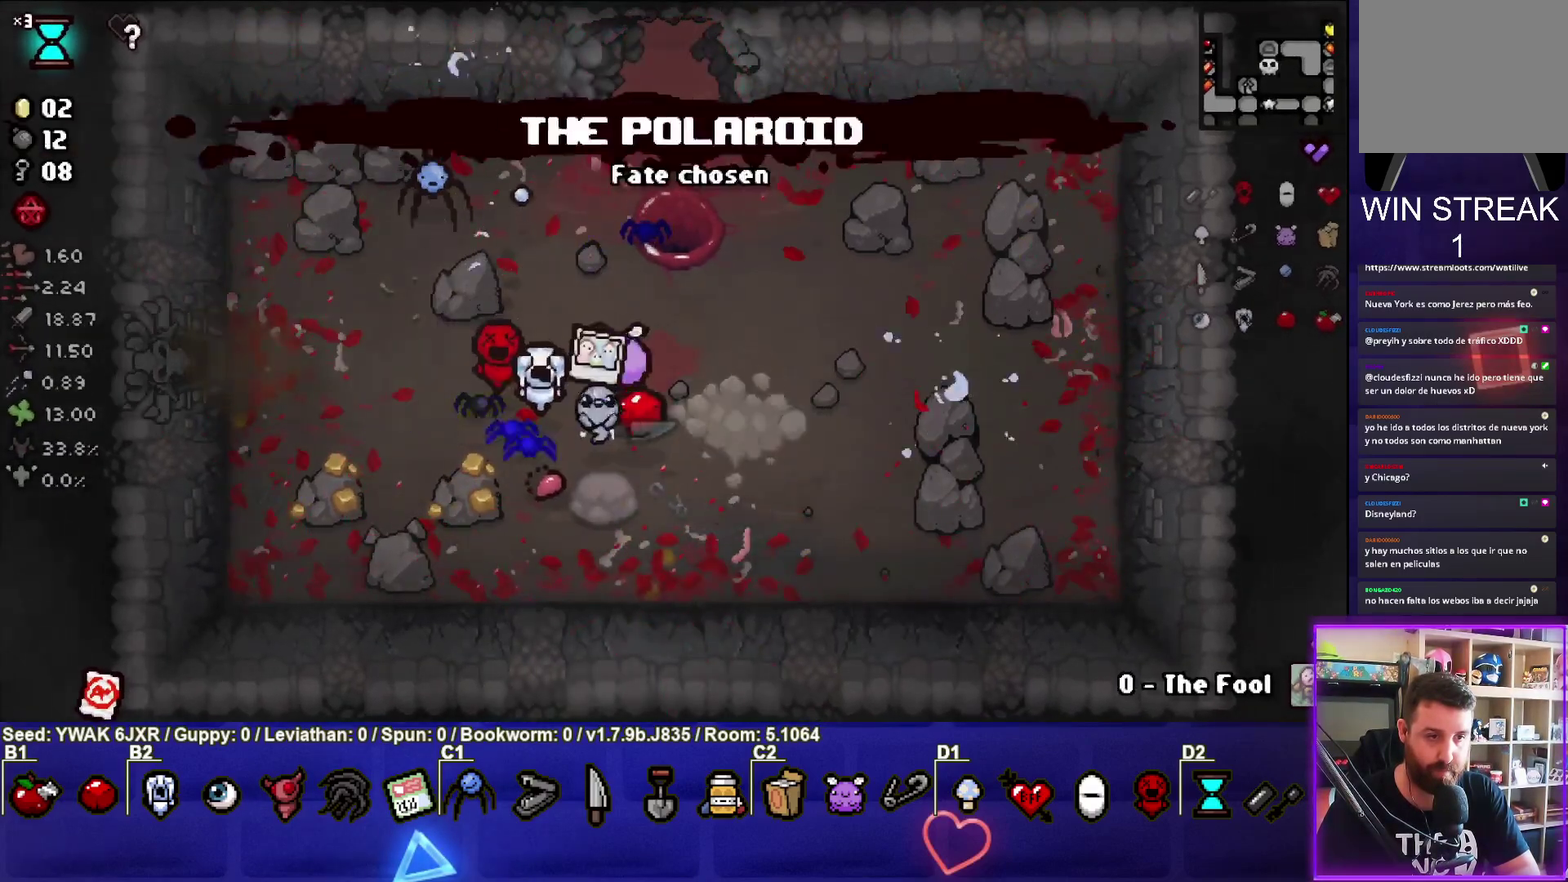
{"buttons": [], "left_stick": "left", "button_events": []}
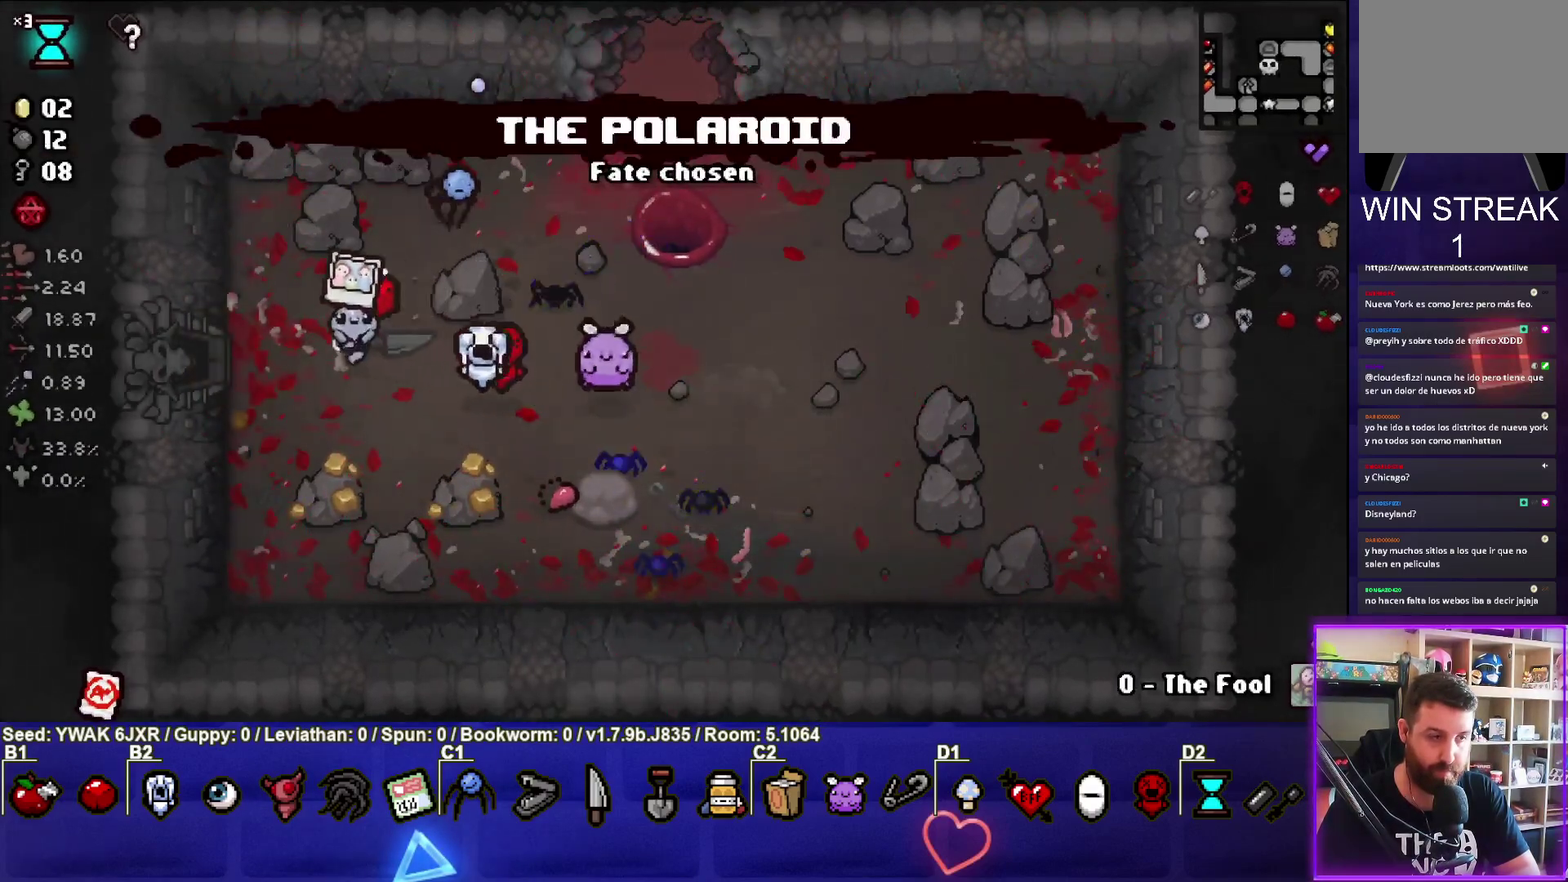
{"buttons": [], "left_stick": "down-left", "button_events": []}
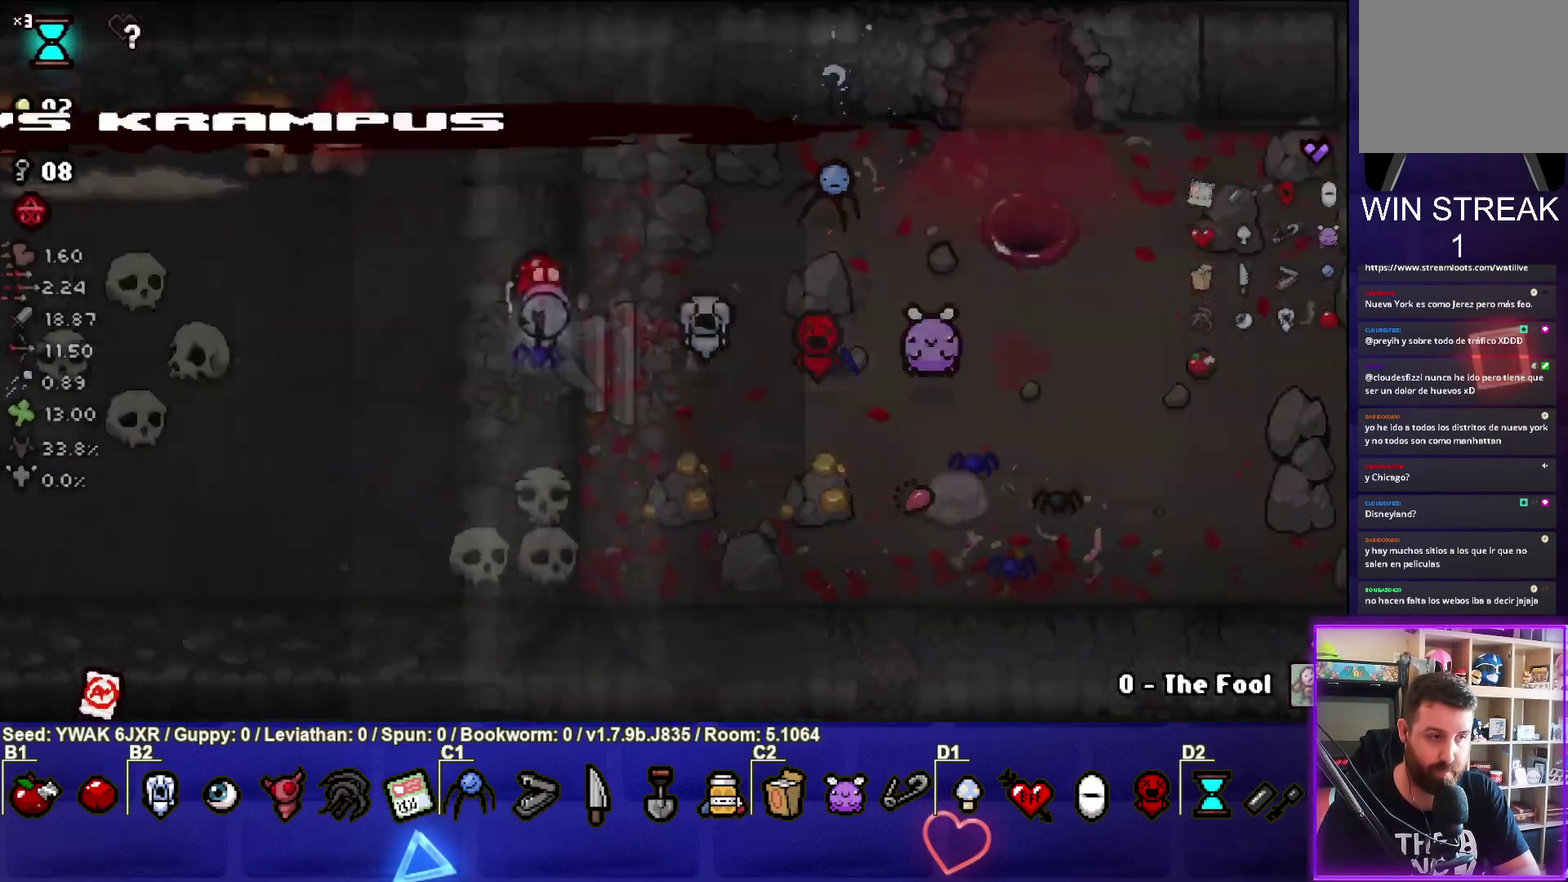
{"buttons": [], "left_stick": "down-left", "button_events": []}
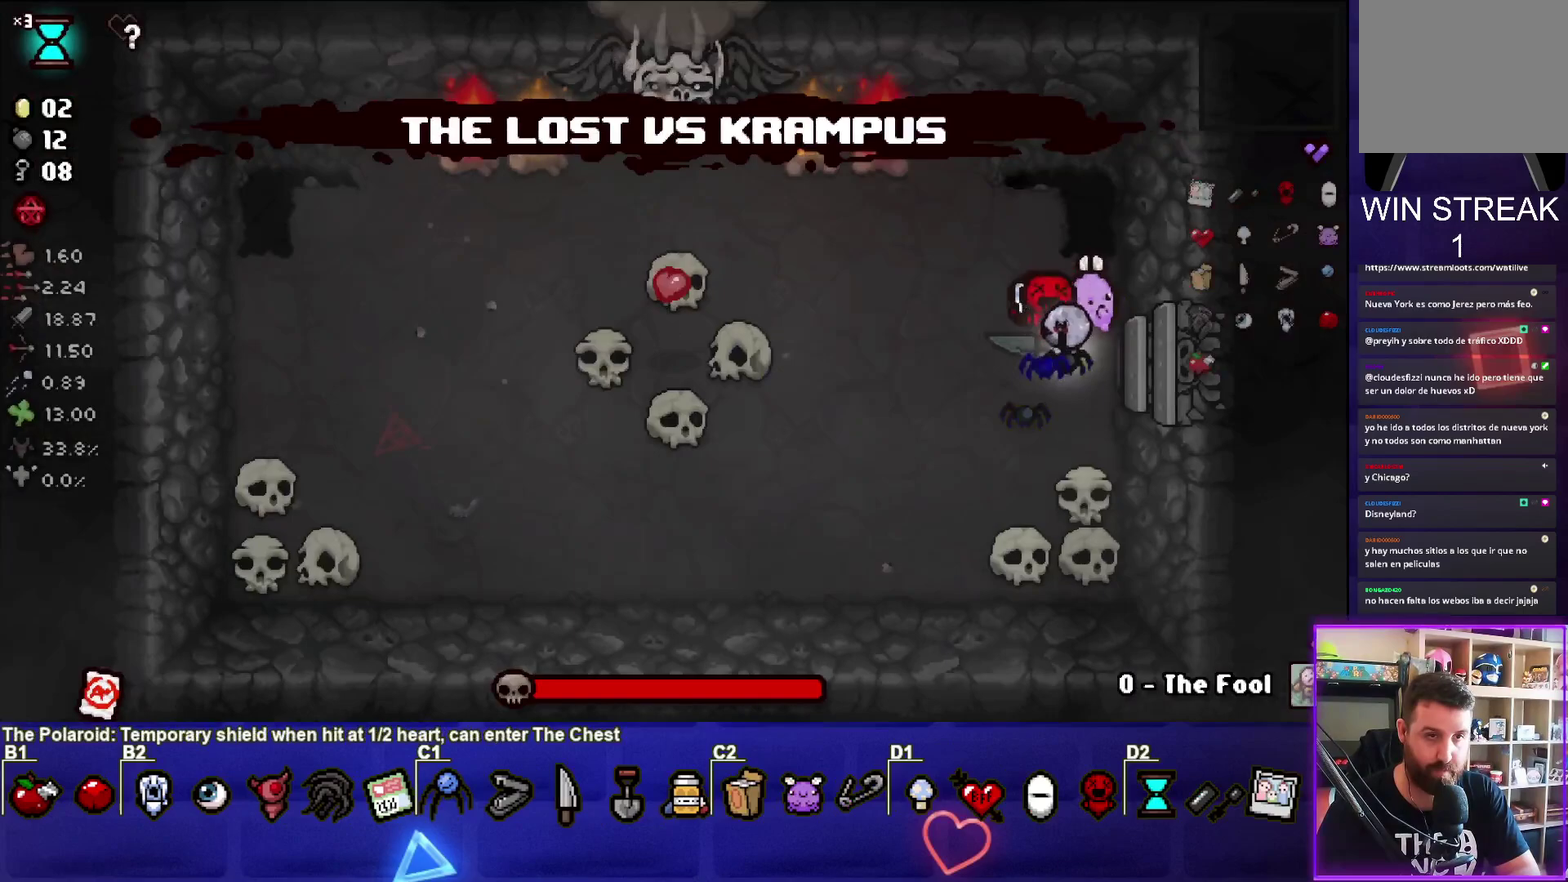
{"buttons": ["TRIANGLE"], "left_stick": "left", "button_events": [[83, "TRIANGLE", "down"]]}
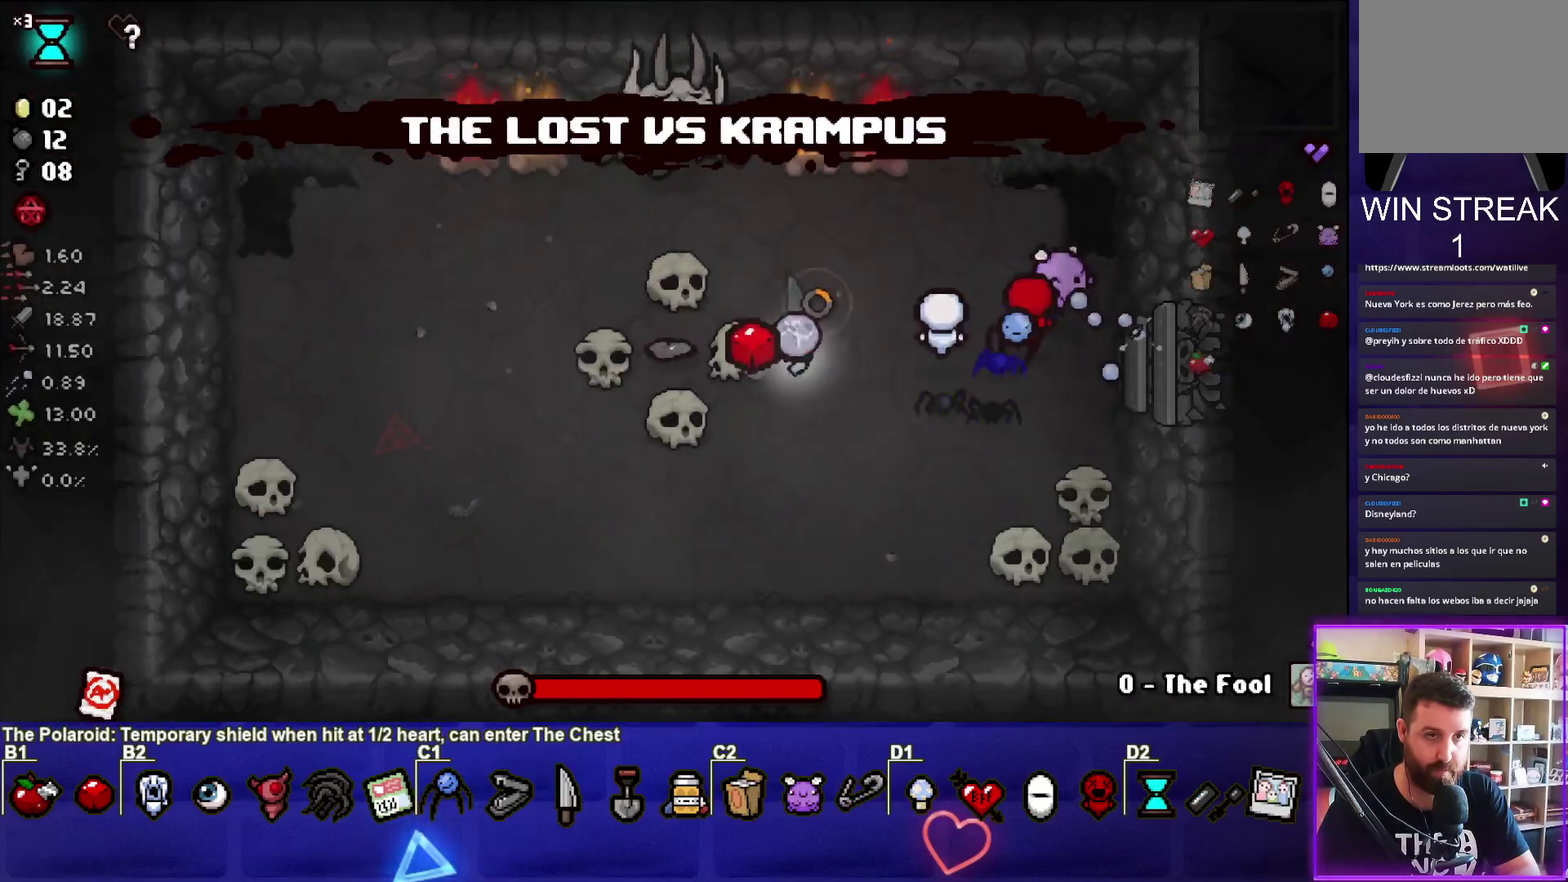
{"buttons": [], "left_stick": "down", "button_events": [[83, "TRIANGLE", "up"]]}
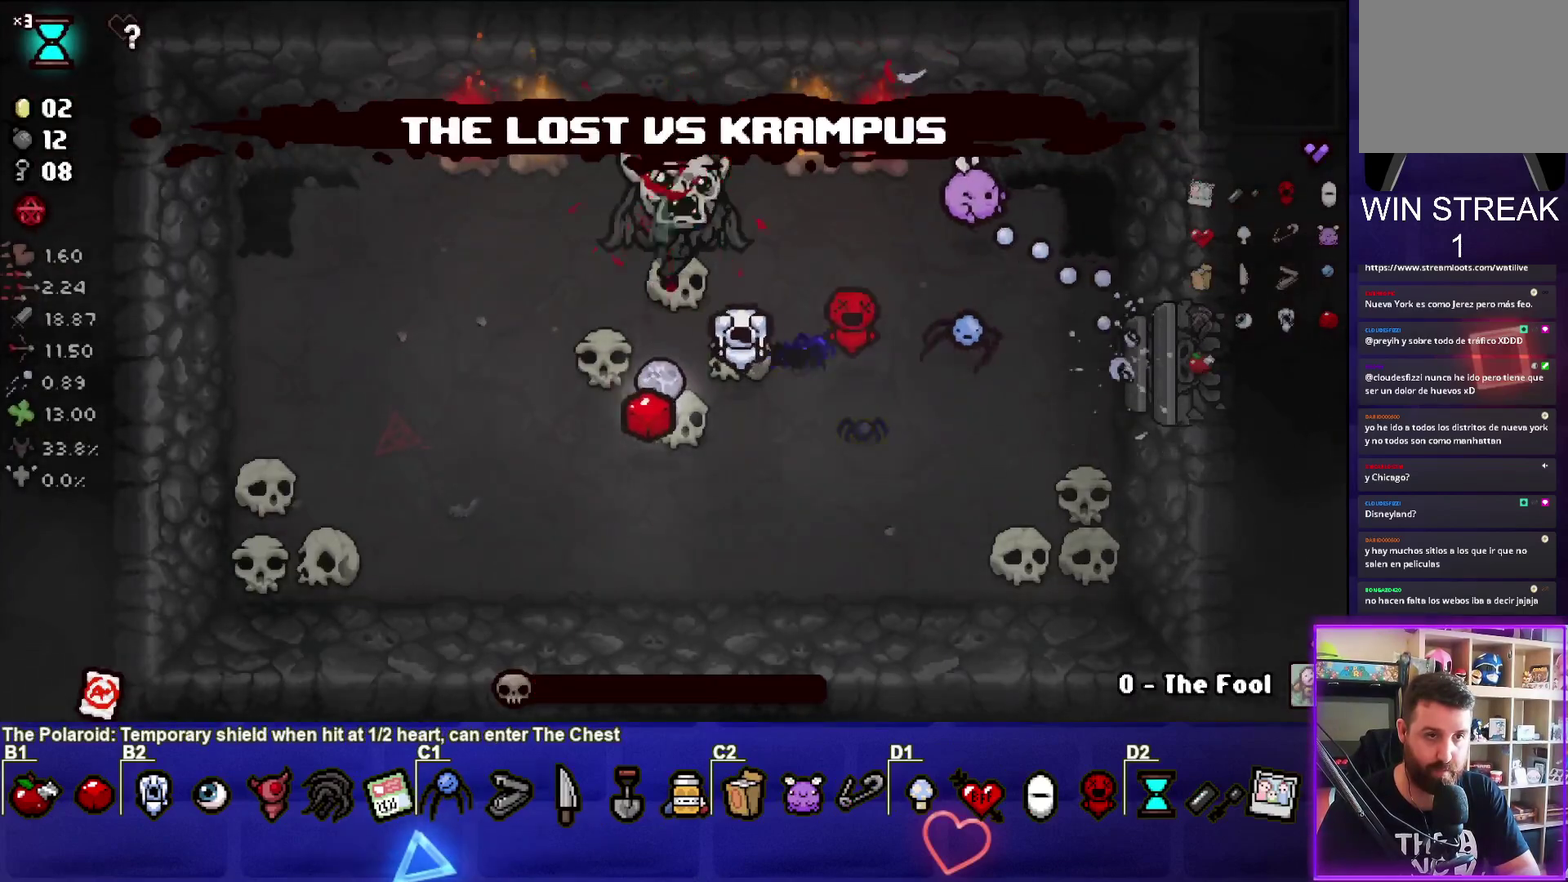
{"buttons": [], "left_stick": "up-left", "button_events": []}
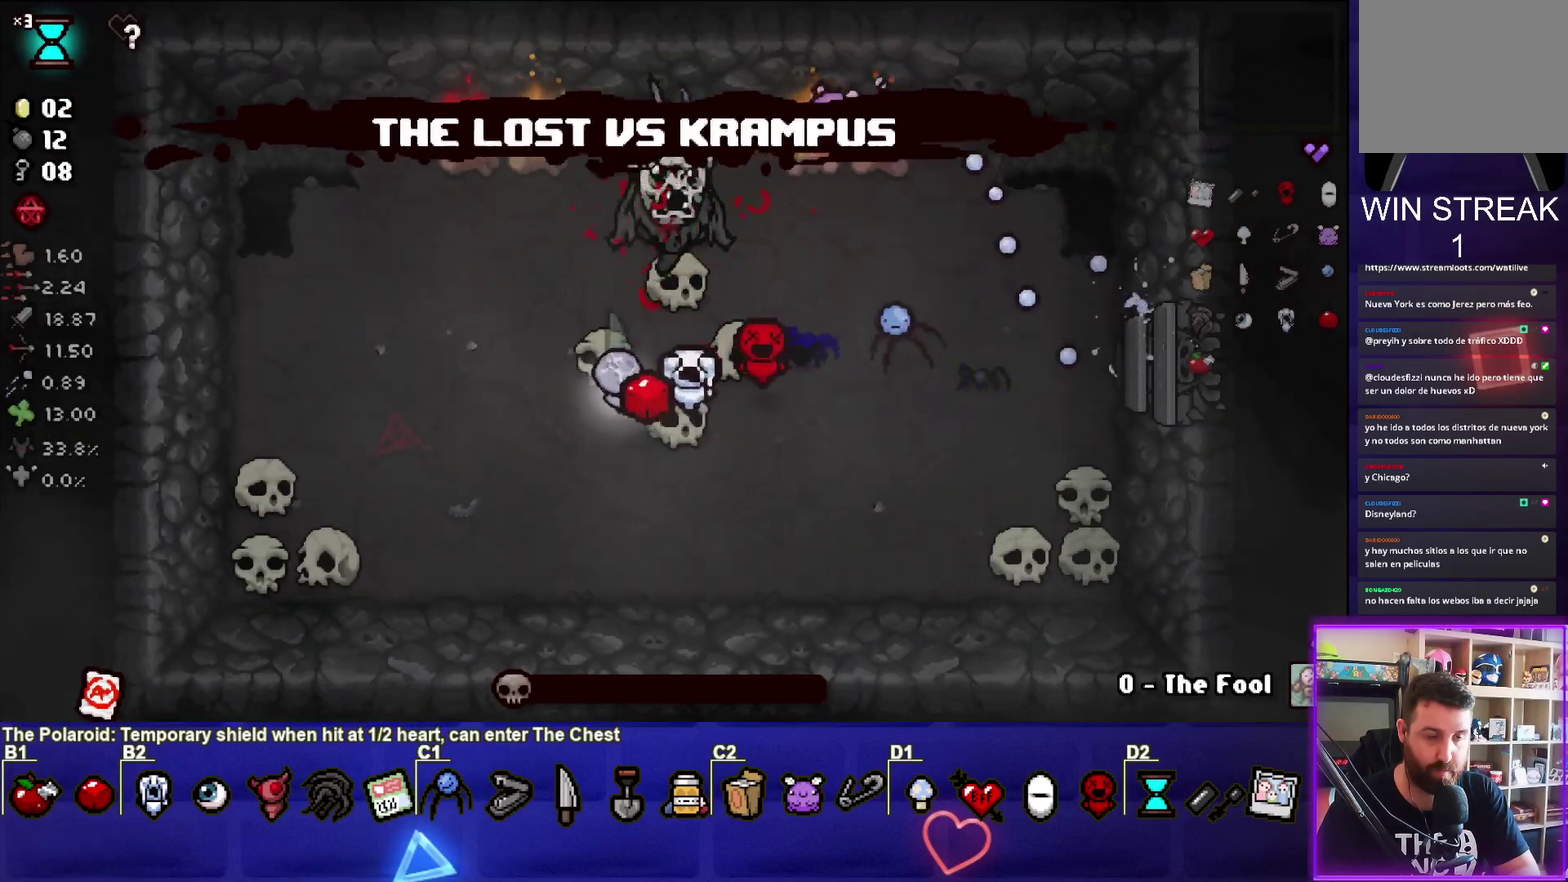
{"buttons": [], "left_stick": "center", "button_events": []}
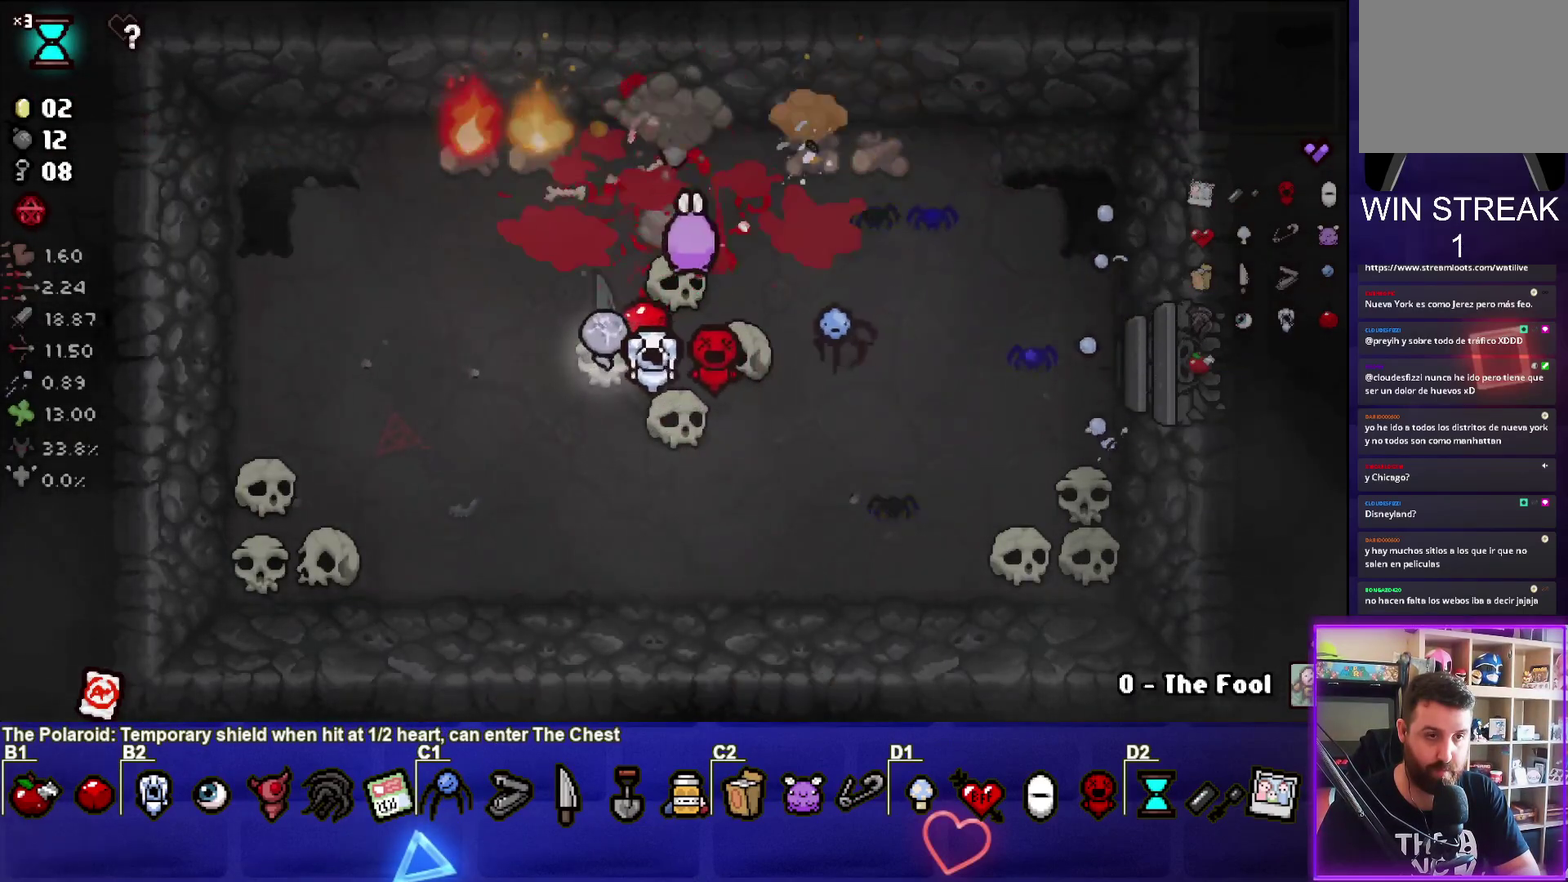
{"buttons": [], "left_stick": "up", "button_events": []}
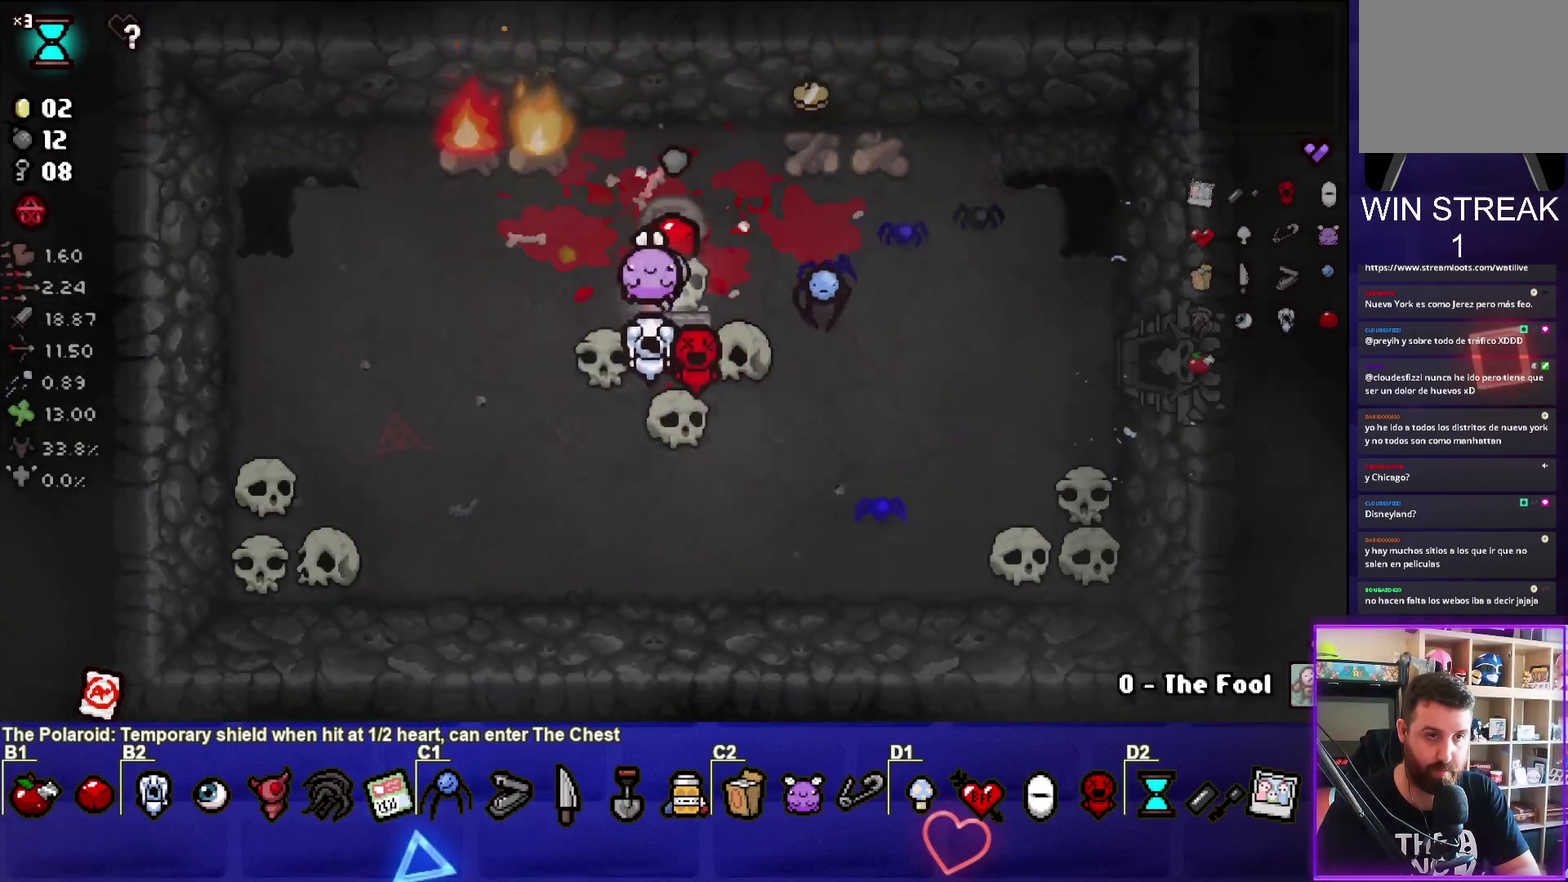
{"buttons": [], "left_stick": "center", "button_events": []}
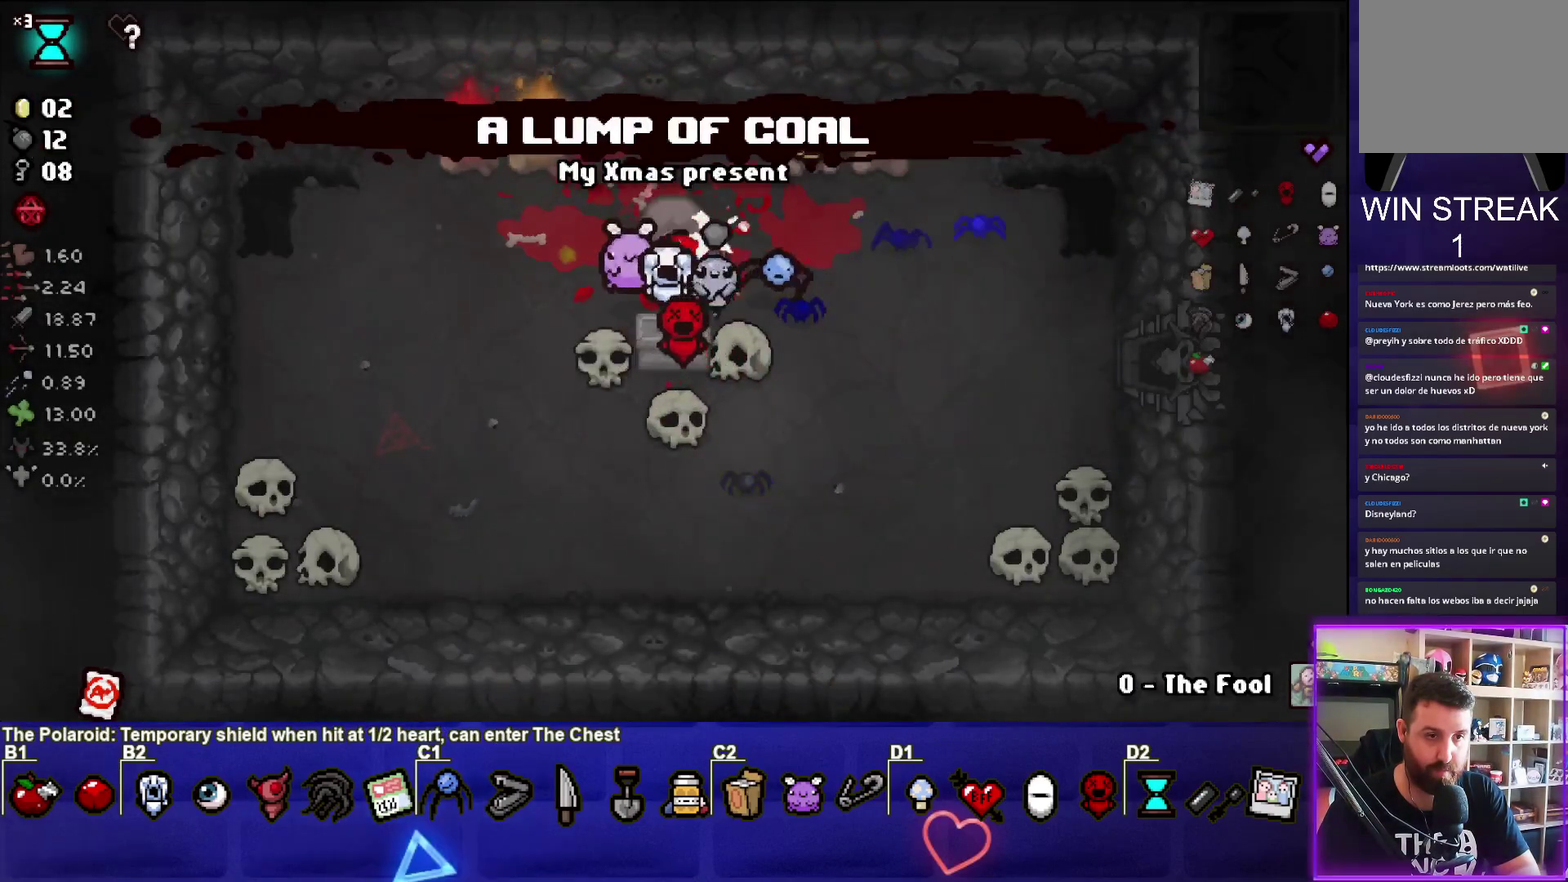
{"buttons": [], "left_stick": "left", "button_events": []}
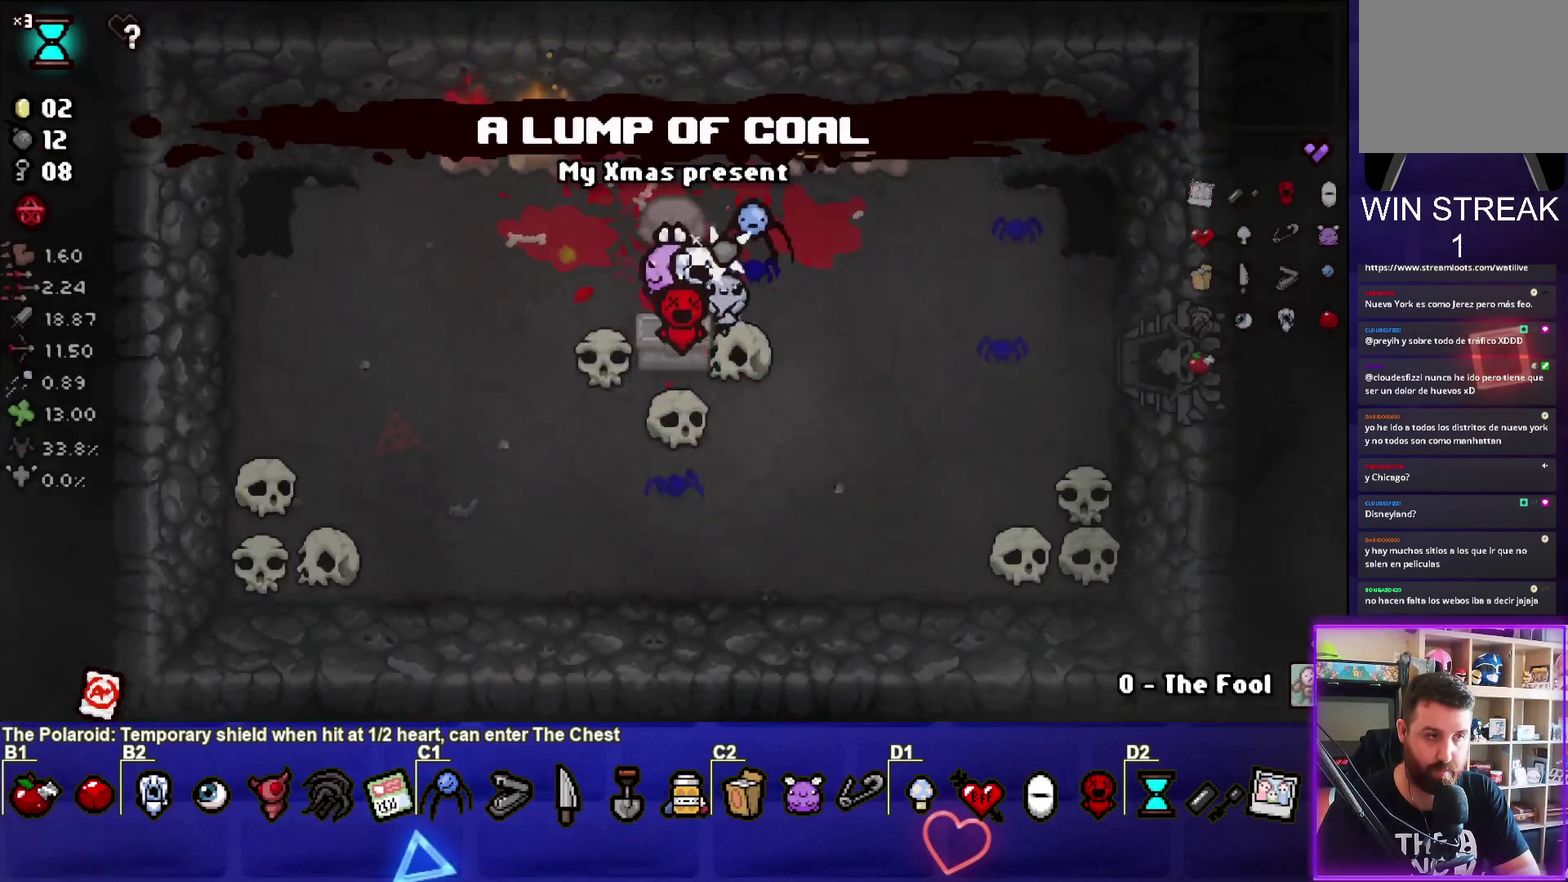
{"buttons": [], "left_stick": "down-right", "button_events": []}
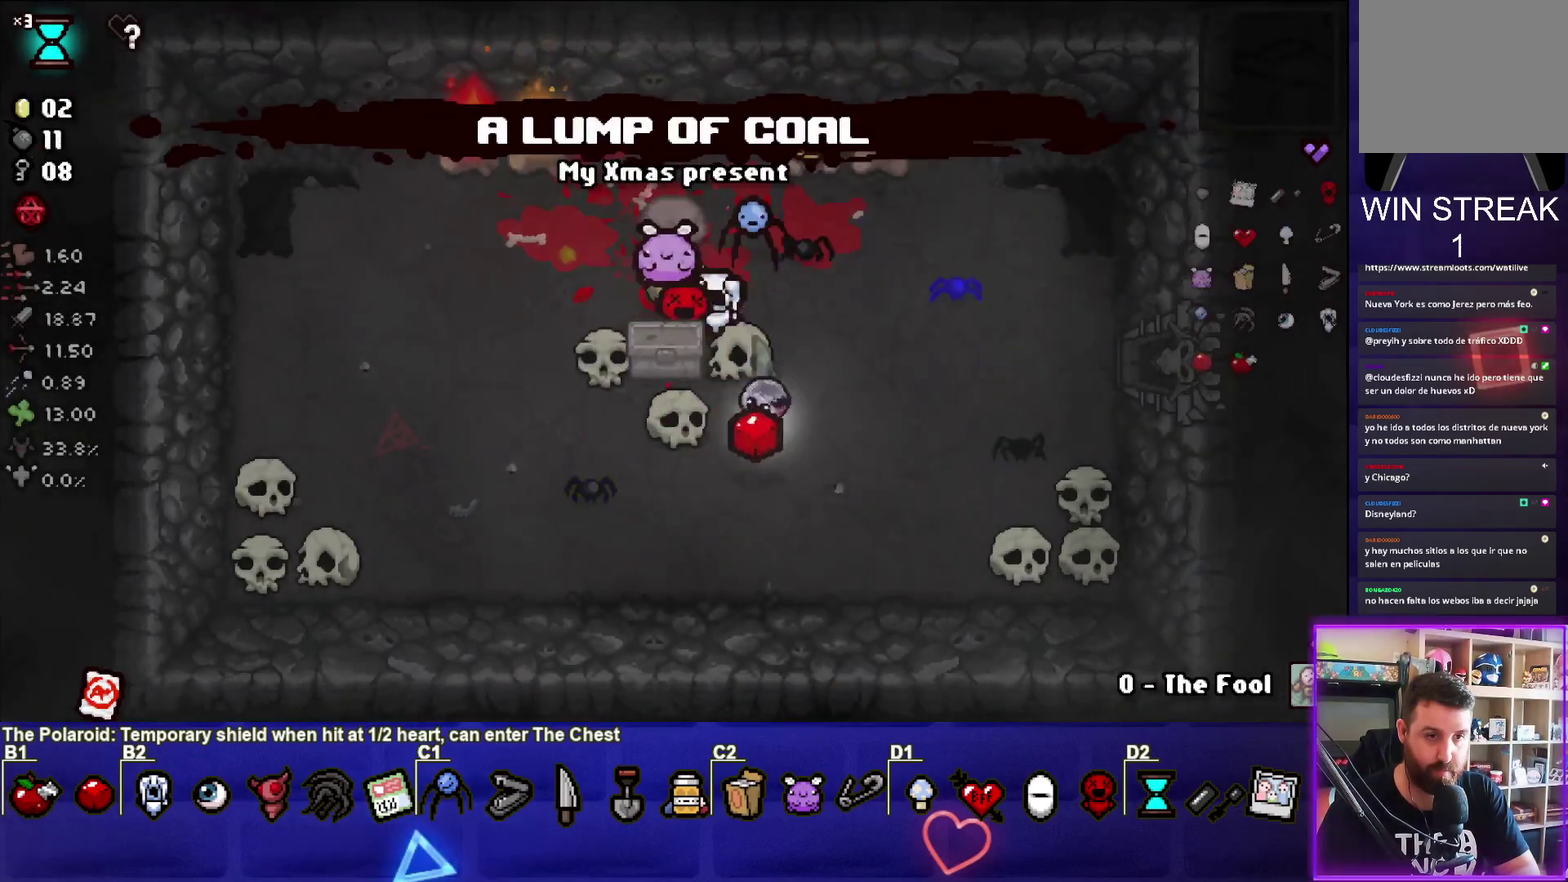
{"buttons": [], "left_stick": "right", "button_events": []}
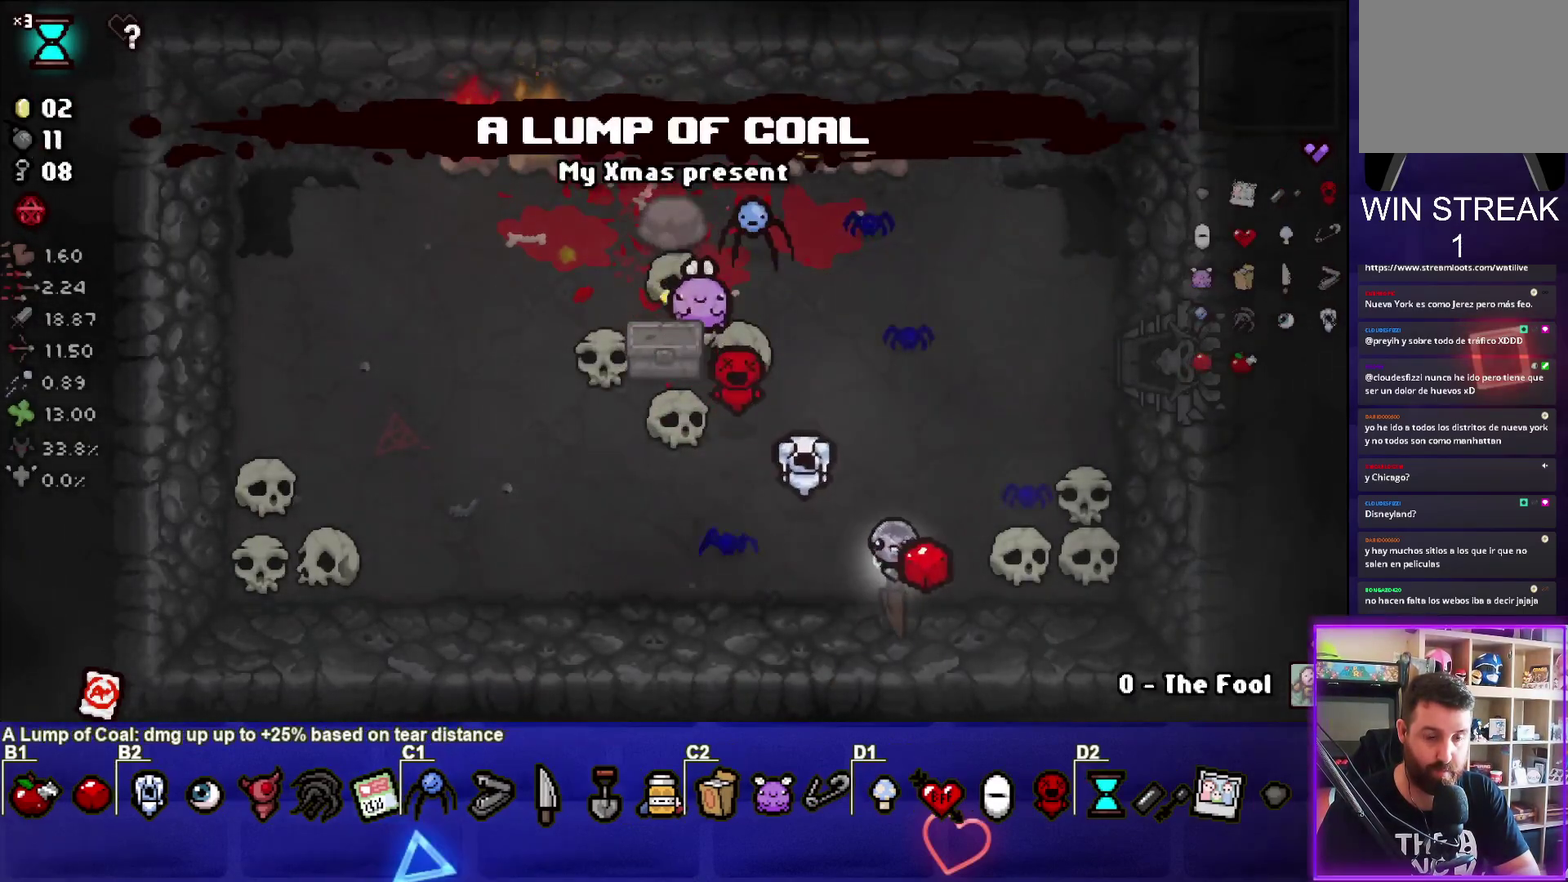
{"buttons": [], "left_stick": "center", "button_events": []}
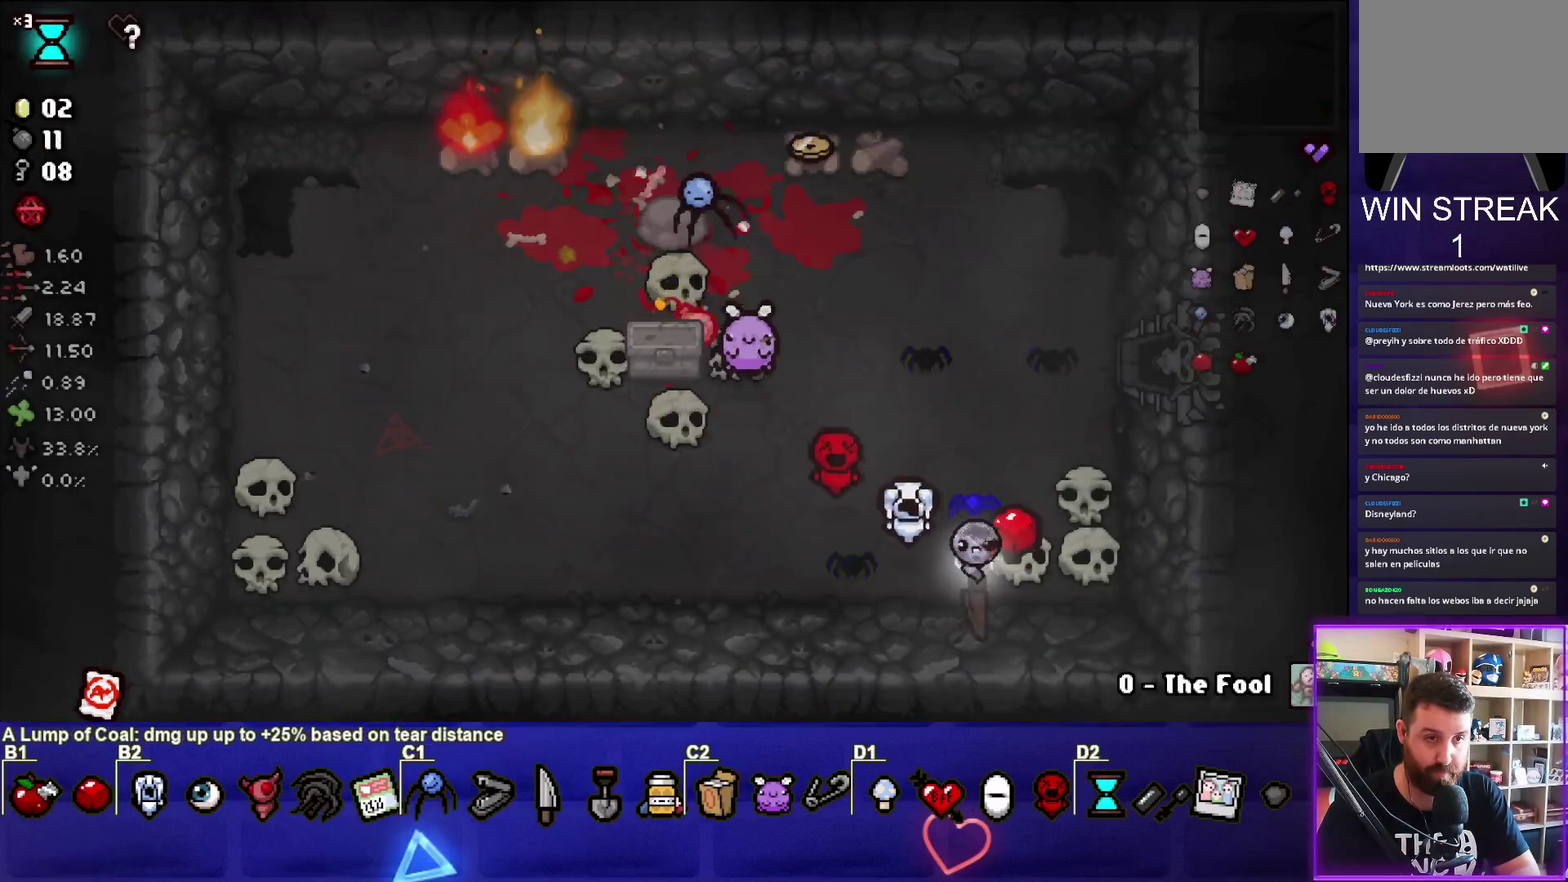
{"buttons": [], "left_stick": "left", "button_events": []}
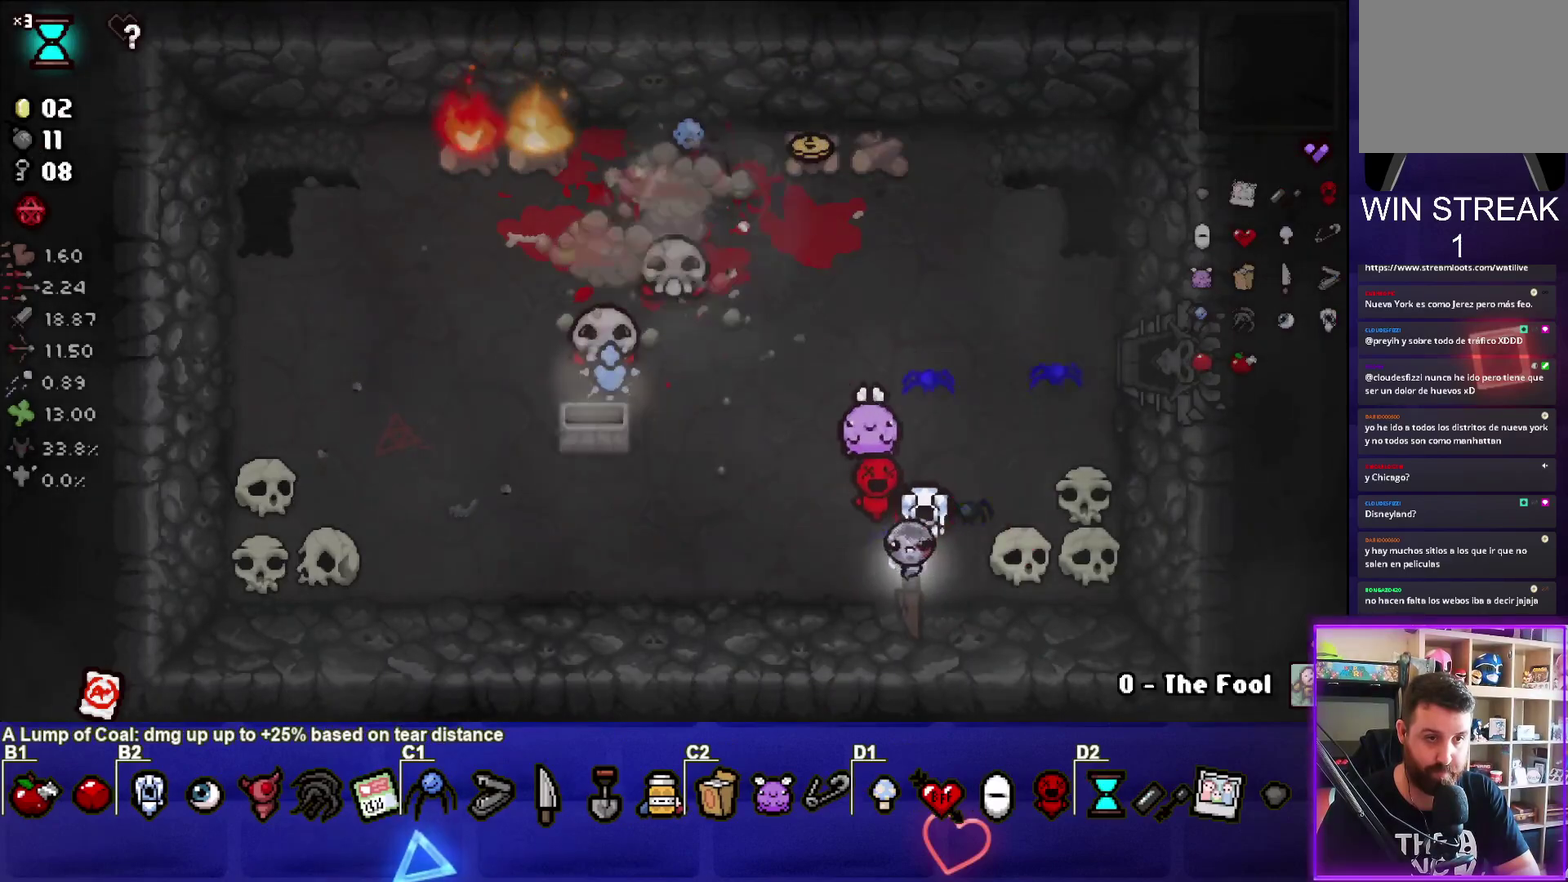
{"buttons": ["SQUARE"], "left_stick": "up-right", "button_events": [[383, "SQUARE", "down"]]}
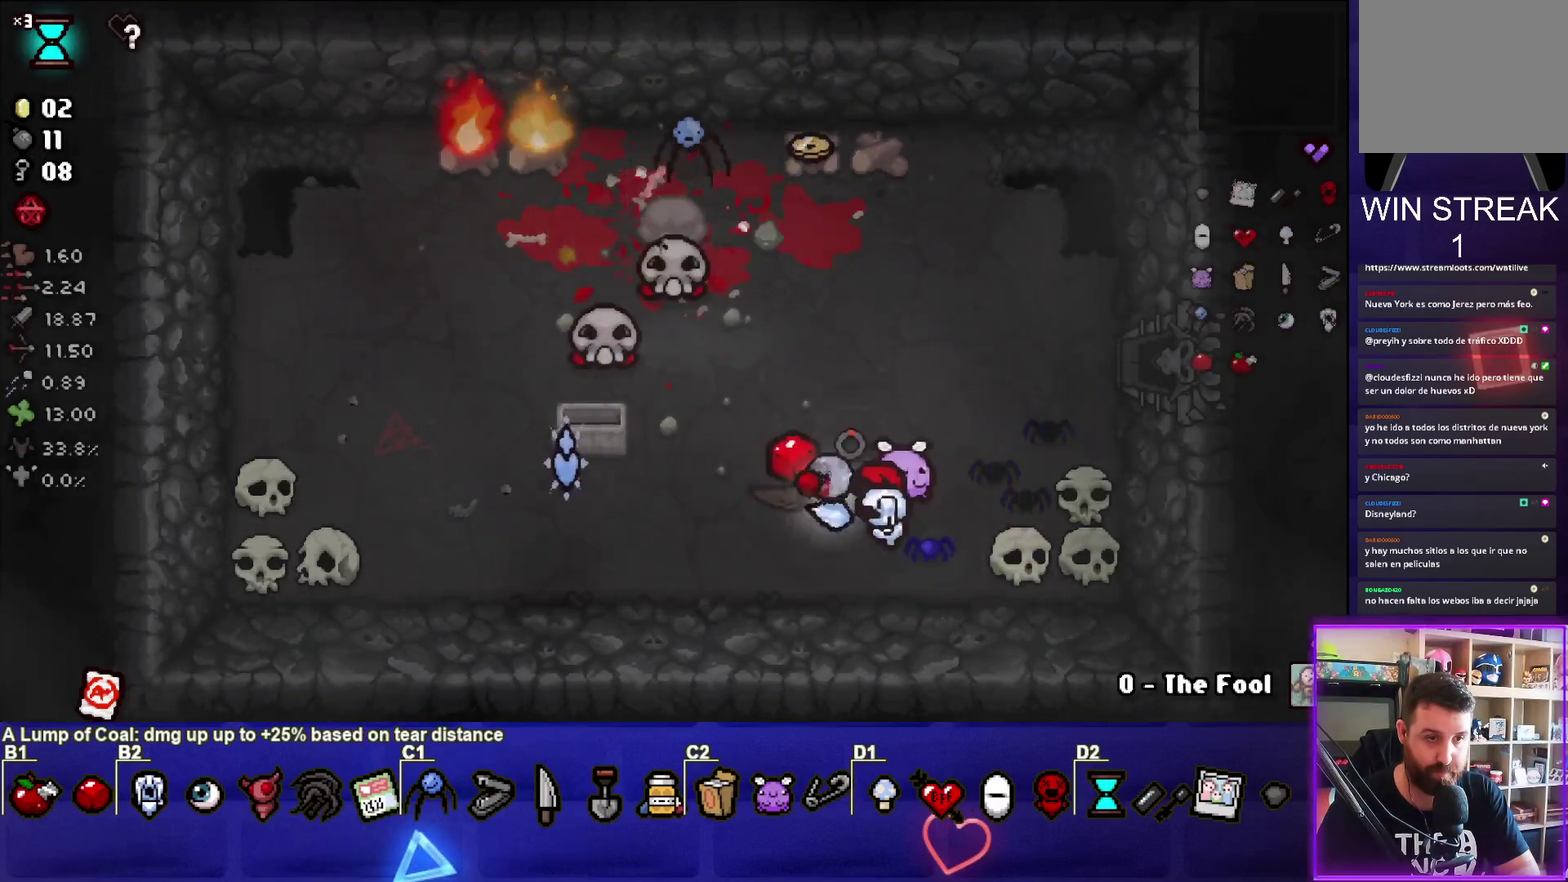
{"buttons": [], "left_stick": "right", "button_events": [[350, "SQUARE", "up"]]}